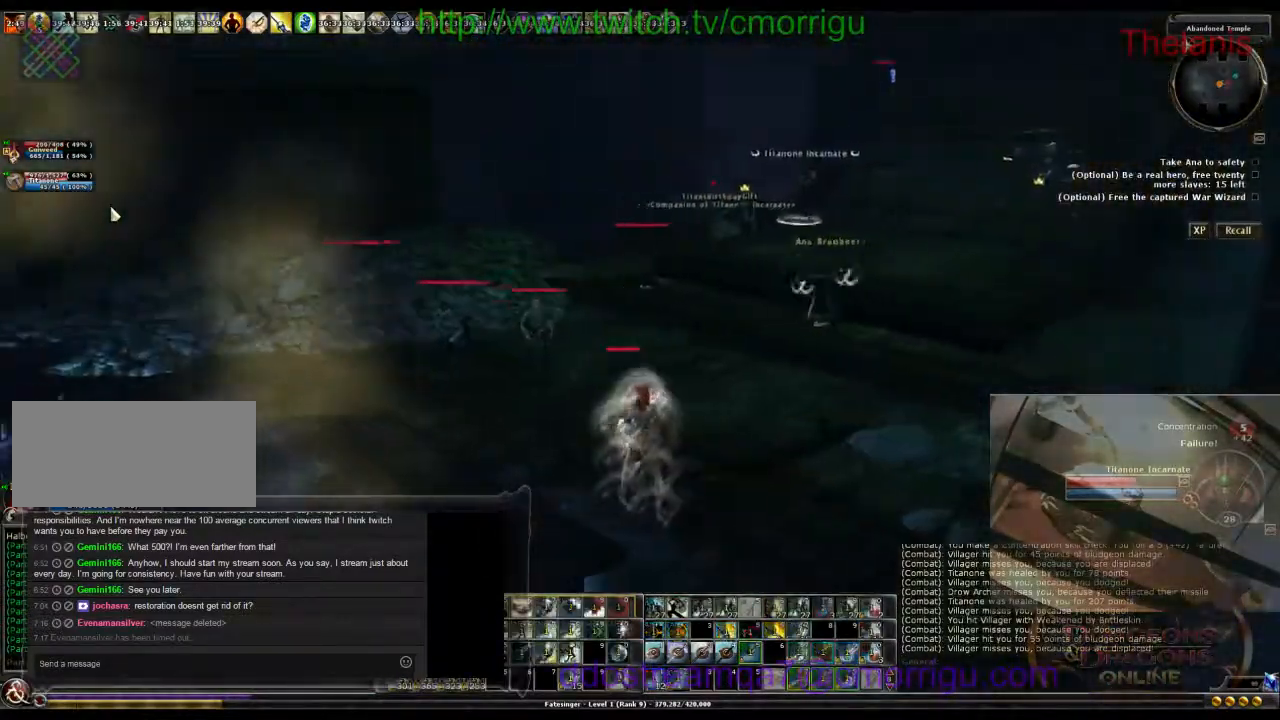
Gameplay with keyboard; each line is a JSON object with the keys held at the frame after it. "events" lists presses ("down") and releases ("up") of ".", "/", "0", "1", "2", "3", "4", "5", "6", "7", "8", "9", "a", "b", "backslash", "backspace", "c", "caps_lock", "comma", "ctrl_l", "ctrl_r", "d", "e", "equals", "escape", "f", "f1", "f10", "f11", "f12", "f2", "f3", "f4", "f5", "f6", "f7", "f8", "f9", "g", "h", "i", "j", "k", "l", "lbracket", "m", "minus", "n", "o", "p", "q", "quote", "r", "rbracket", "return", "s", "semicolon", "shift_l", "shift_r", "space", "t", "tab", "tilde", "u", "v", "w", "x", "y" and "z" between this image and that frame as [ms after this image, input, new state], when the widget could be followed in between. No other keys are recorded. Mouse input is not recorded.
{"keys": ["s"], "events": []}
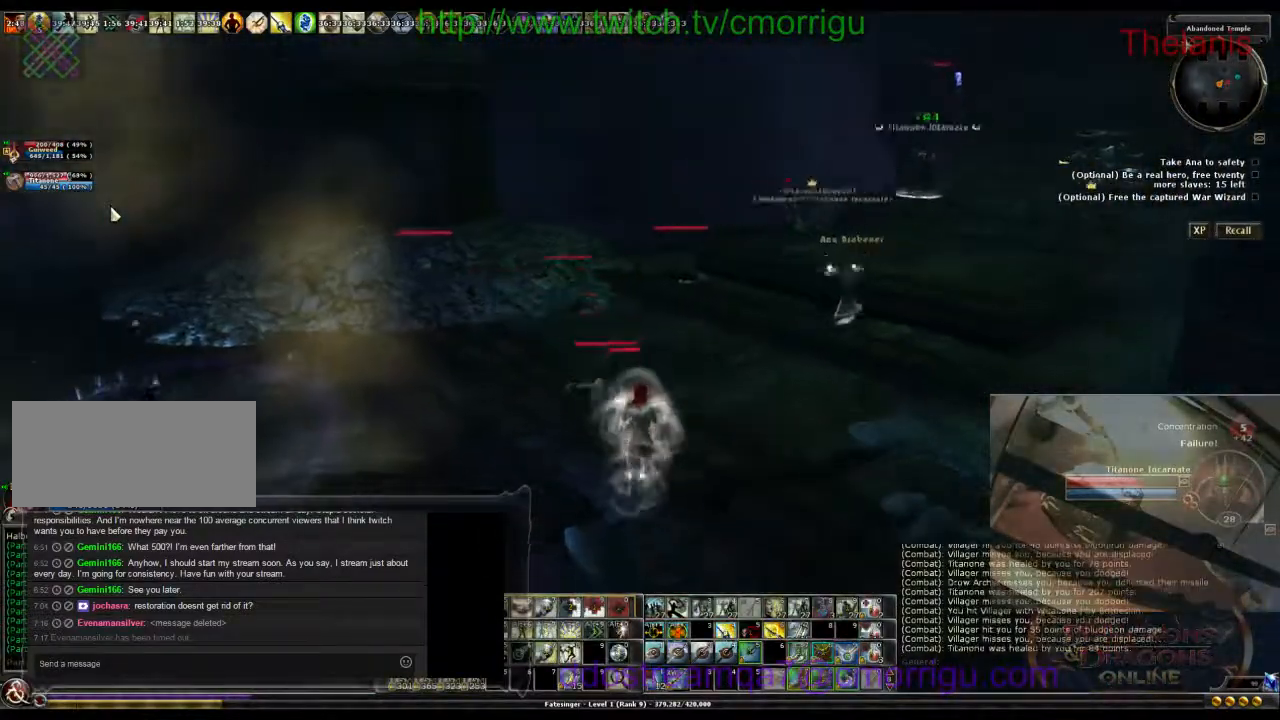
{"keys": ["d"], "events": [[167, "d", "down"], [433, "s", "up"]]}
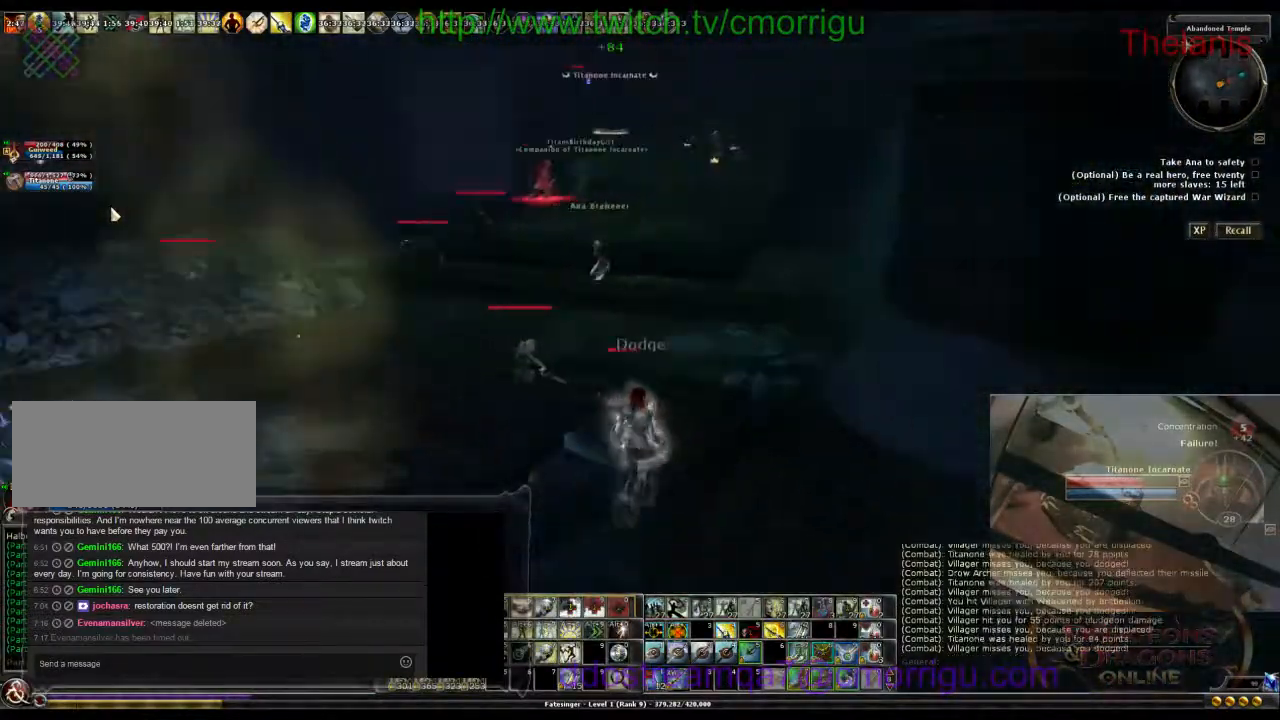
{"keys": ["a", "w"], "events": [[67, "w", "down"], [200, "d", "up"], [300, "a", "down"]]}
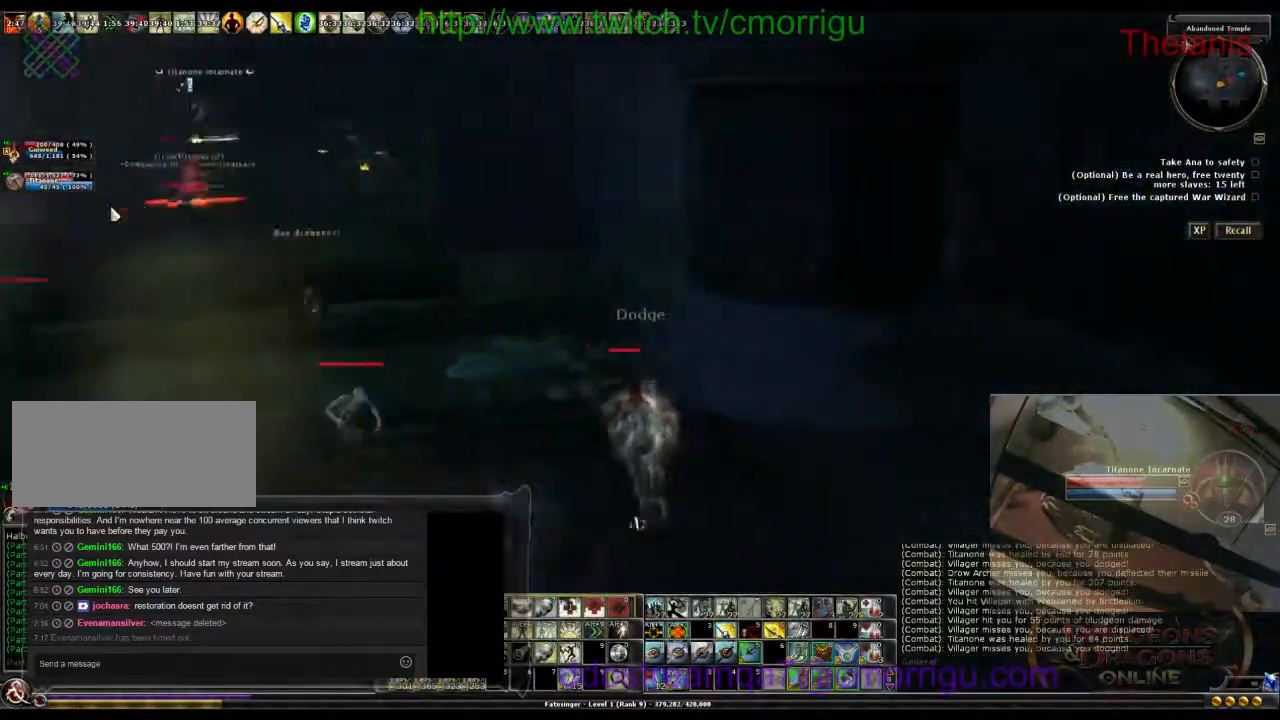
{"keys": ["space", "w"], "events": [[133, "a", "up"], [500, "space", "down"]]}
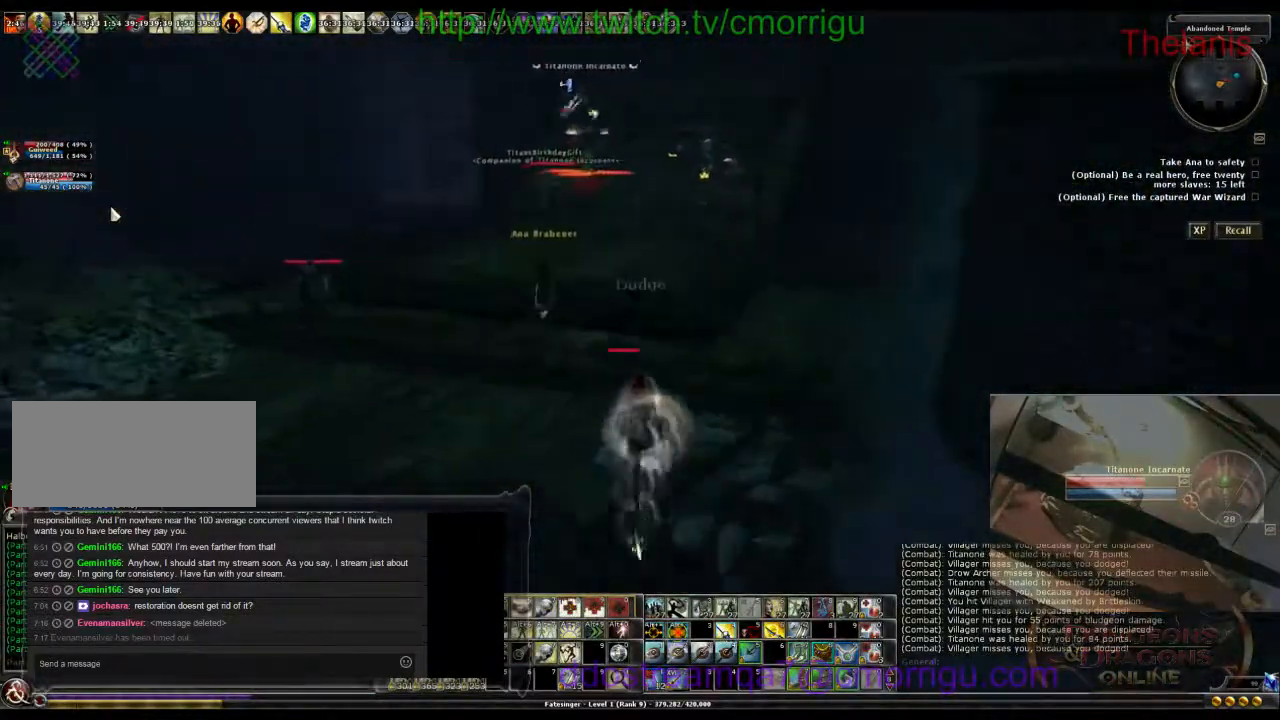
{"keys": ["w"], "events": [[167, "space", "up"], [300, "9", "down"], [433, "9", "up"]]}
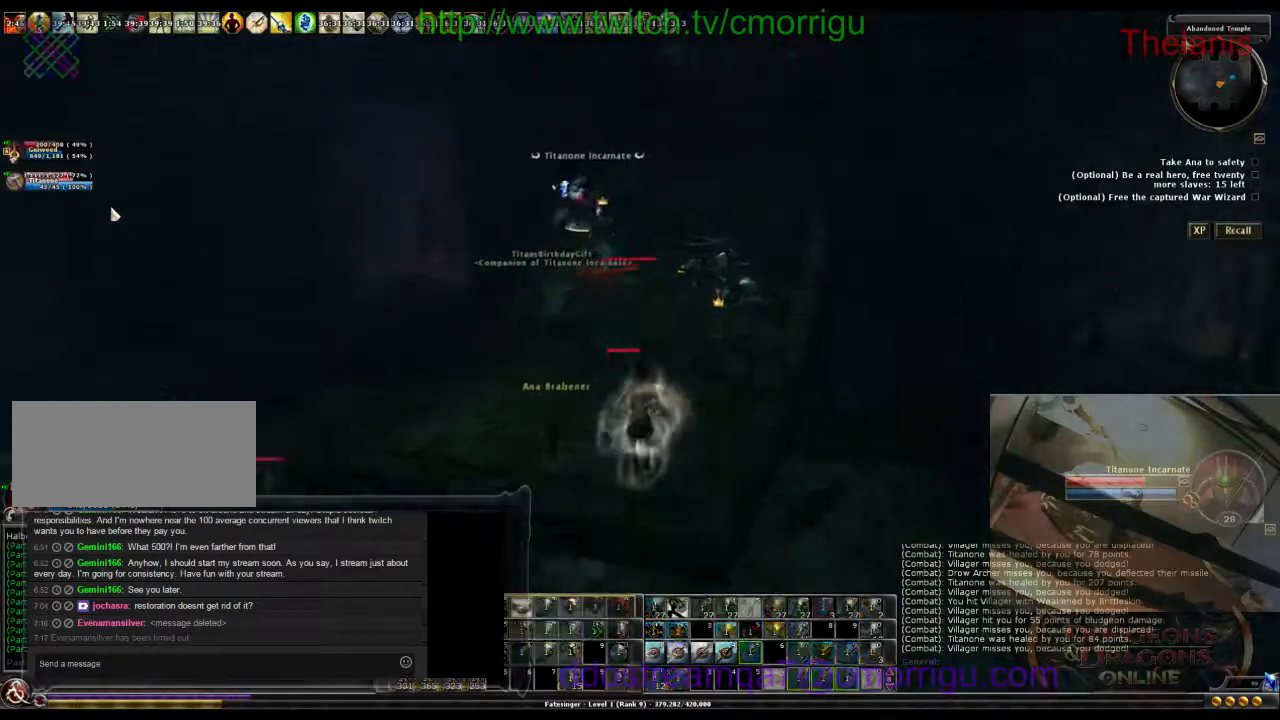
{"keys": ["w"], "events": []}
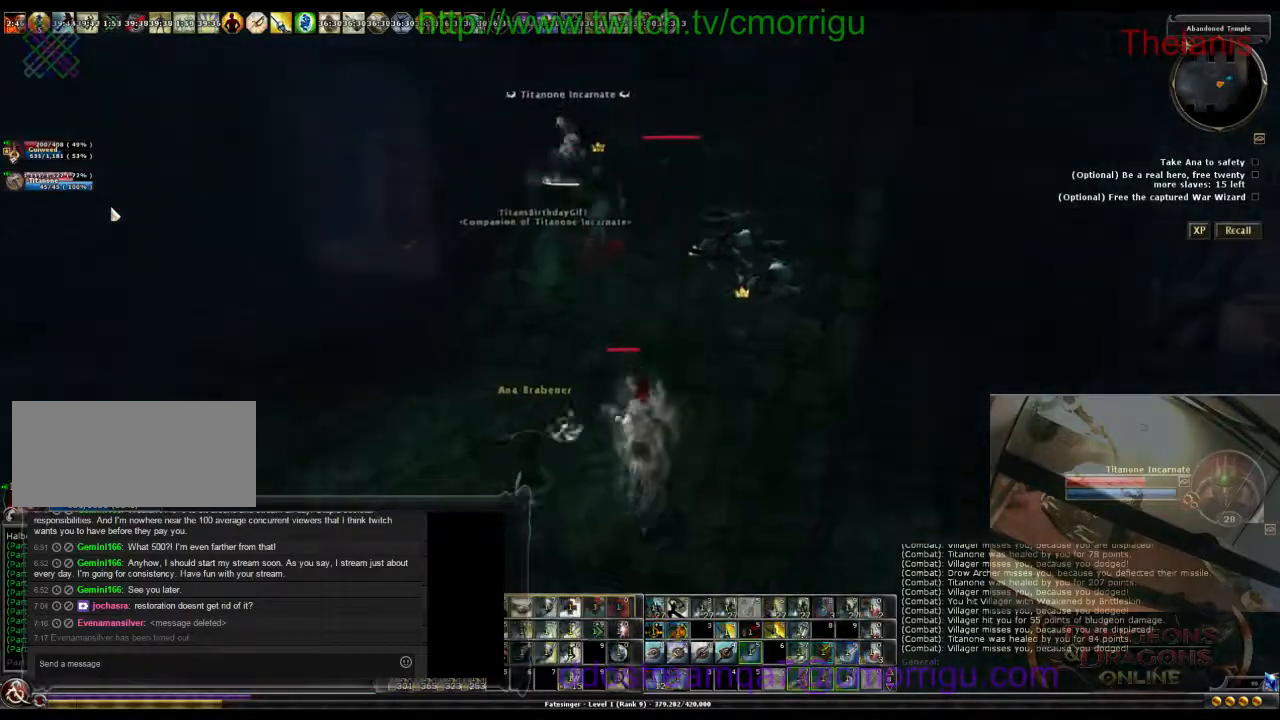
{"keys": ["a", "w"], "events": [[200, "a", "down"]]}
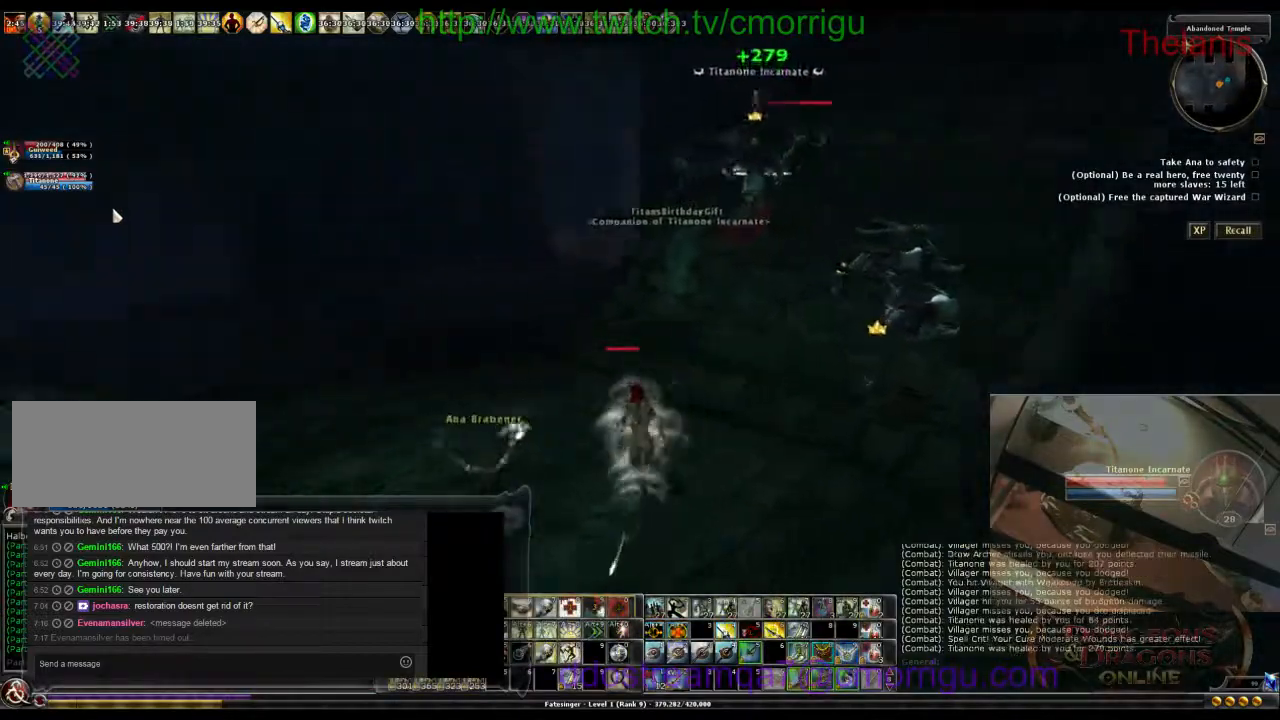
{"keys": ["w"], "events": [[467, "a", "up"]]}
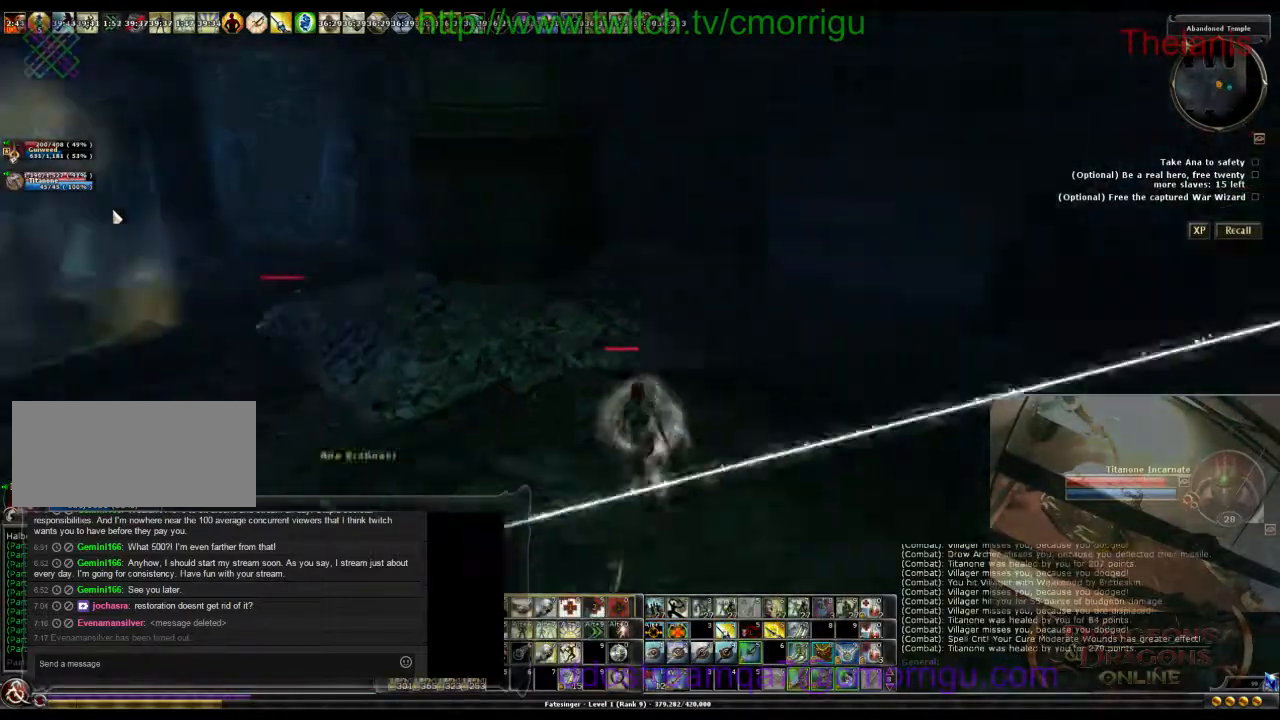
{"keys": ["a", "w"], "events": [[267, "a", "down"]]}
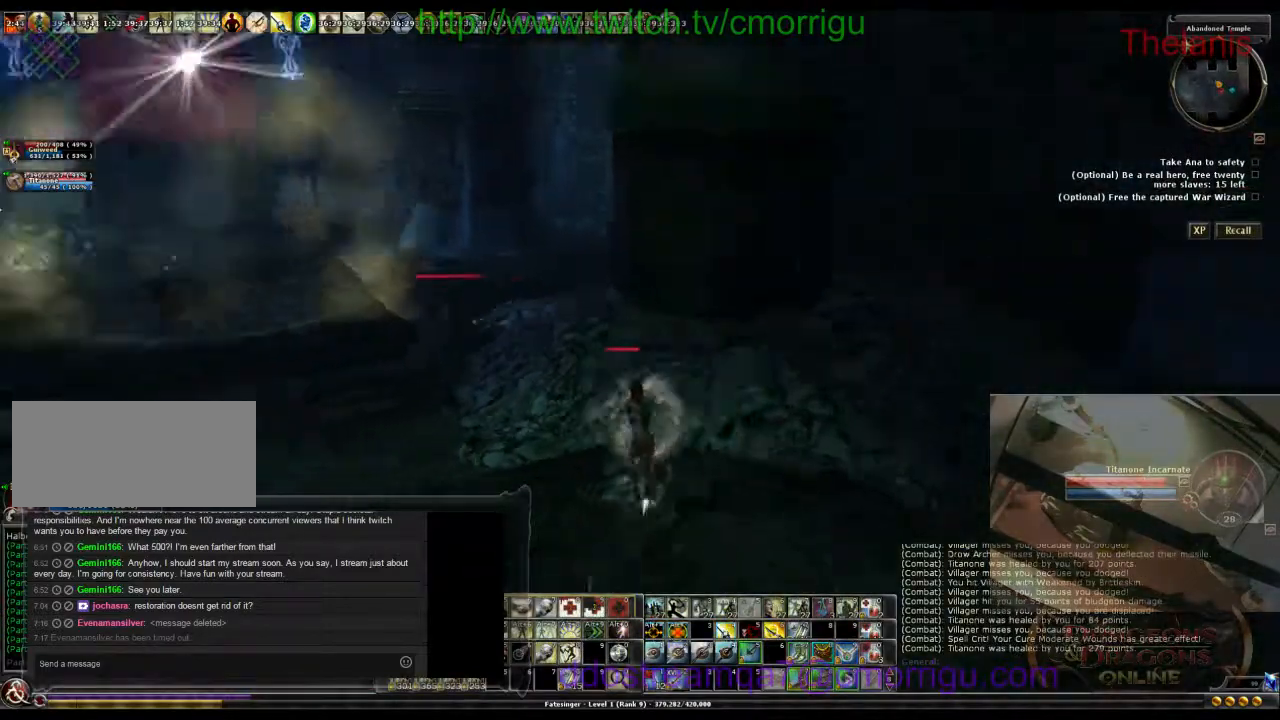
{"keys": ["w"], "events": [[100, "a", "up"]]}
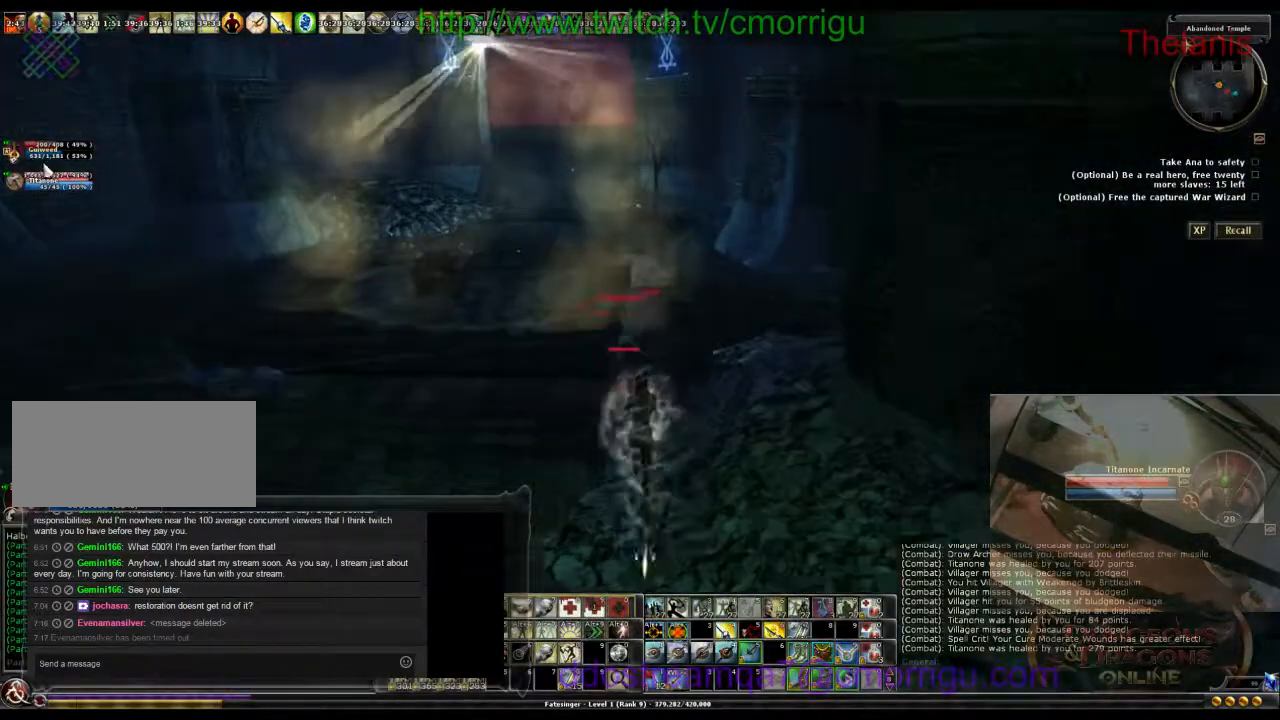
{"keys": ["w"], "events": []}
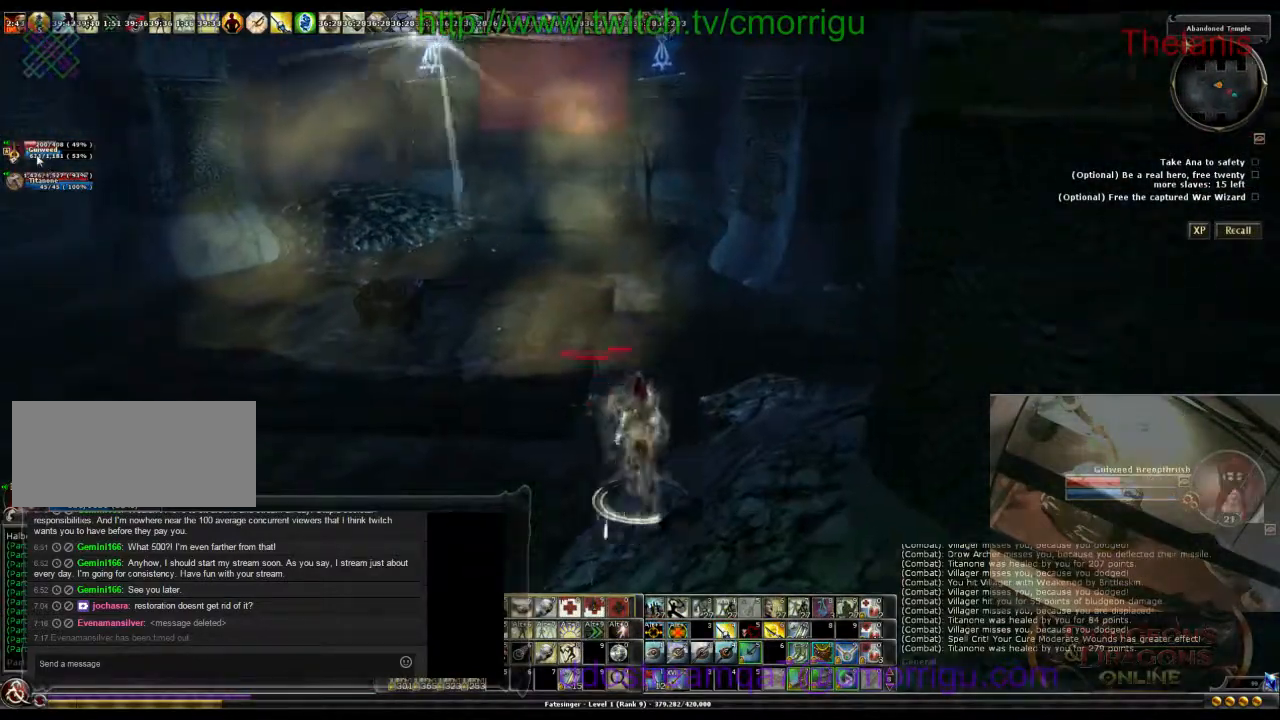
{"keys": ["w"], "events": [[233, "d", "down"], [467, "d", "up"]]}
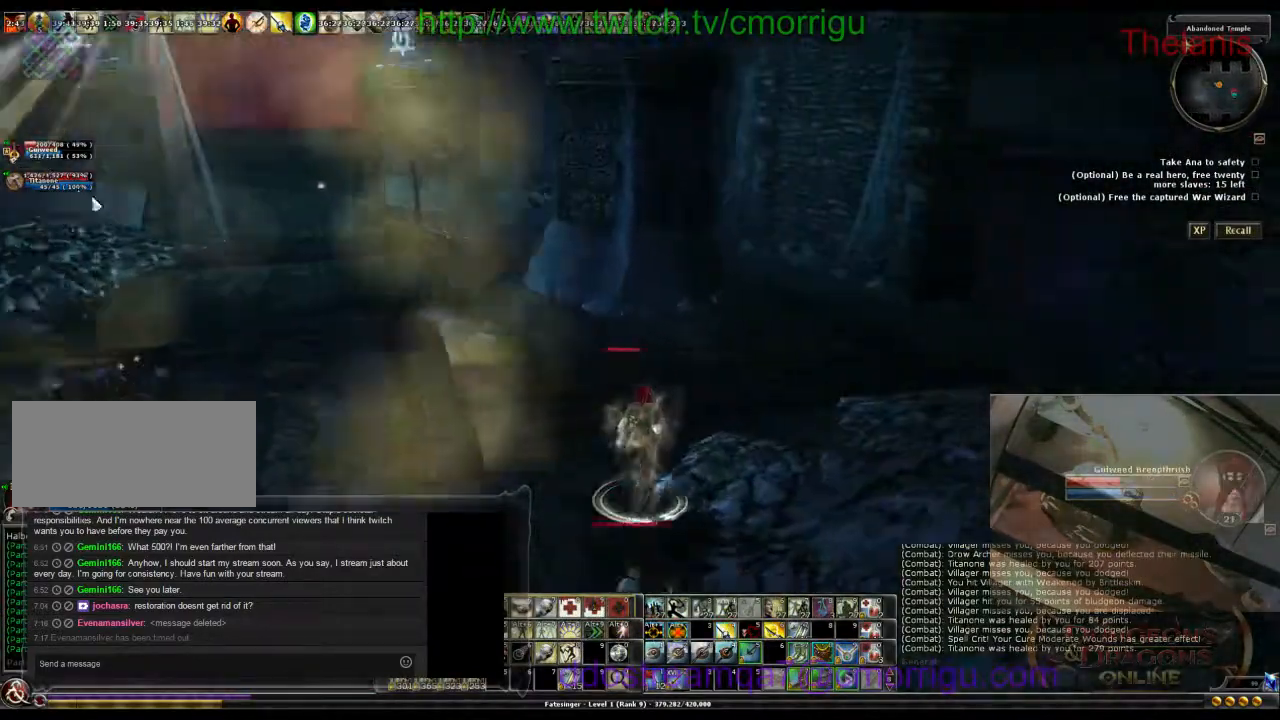
{"keys": ["w"], "events": [[133, "a", "down"], [400, "a", "up"]]}
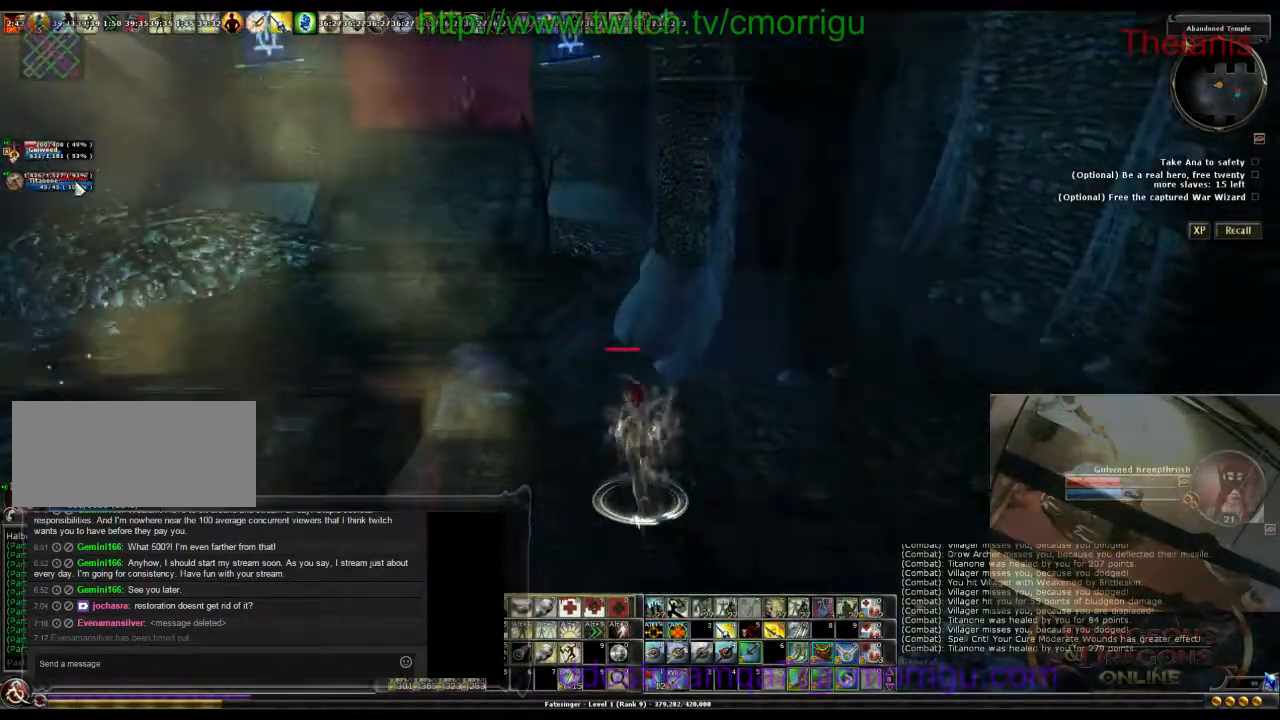
{"keys": ["w"], "events": [[33, "space", "down"], [67, "0", "down"], [200, "0", "up"], [200, "space", "up"]]}
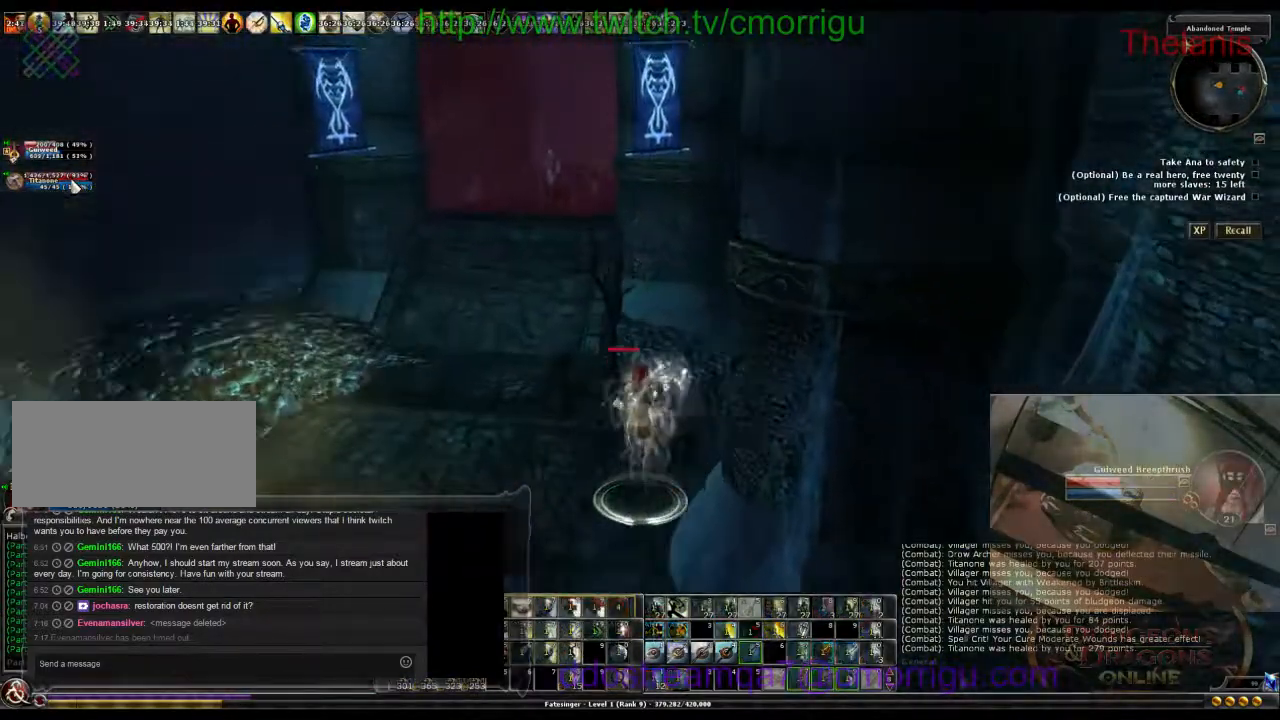
{"keys": ["a", "w"], "events": [[33, "a", "down"]]}
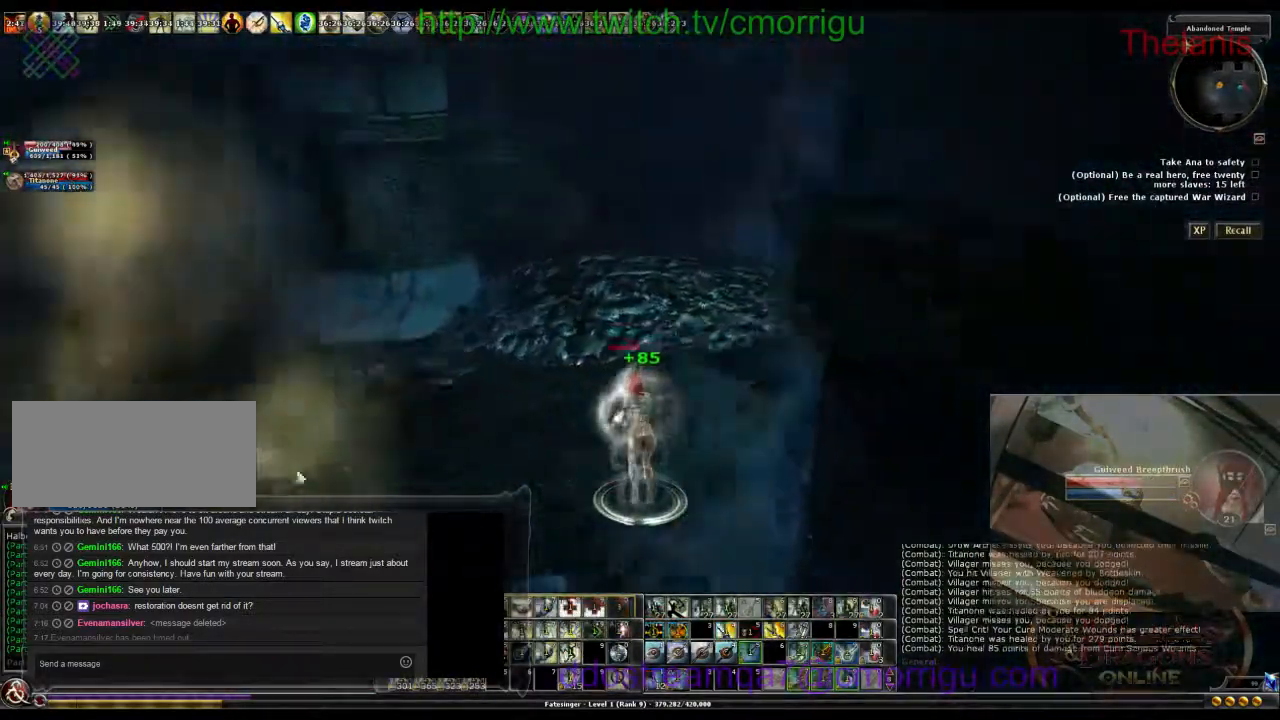
{"keys": ["w"], "events": [[167, "a", "up"]]}
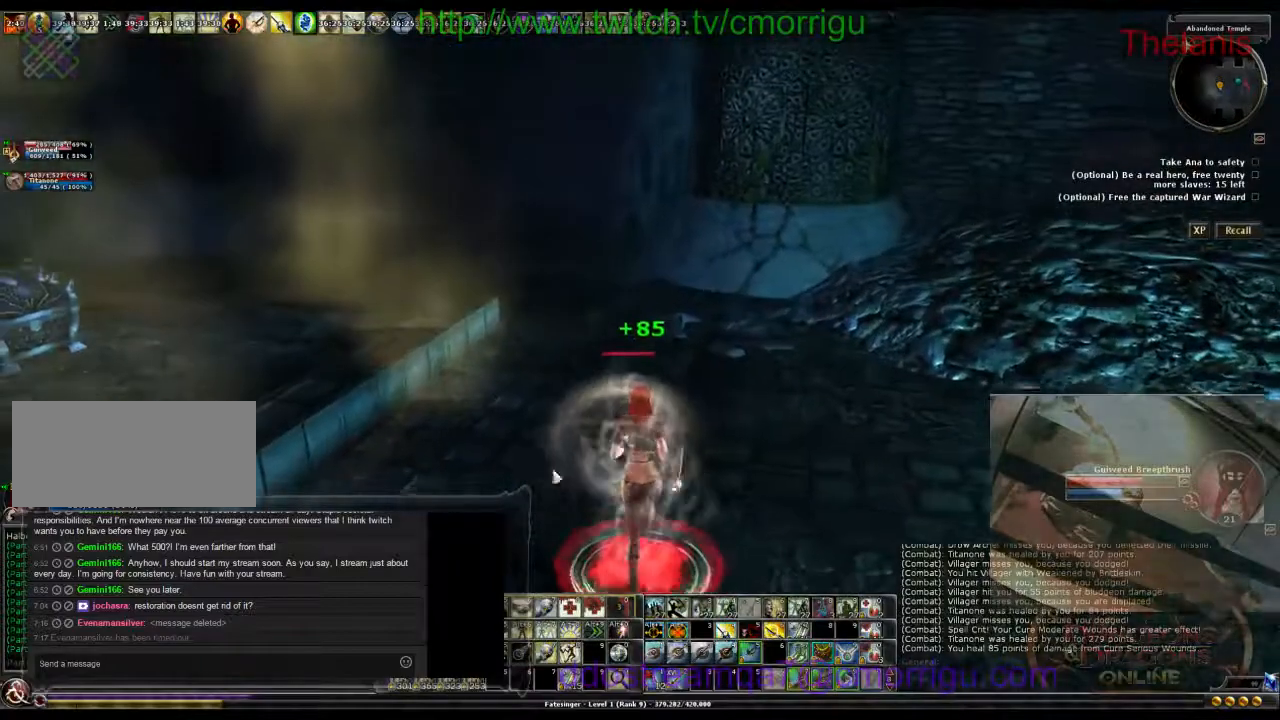
{"keys": ["w"], "events": [[100, "a", "down"], [300, "a", "up"]]}
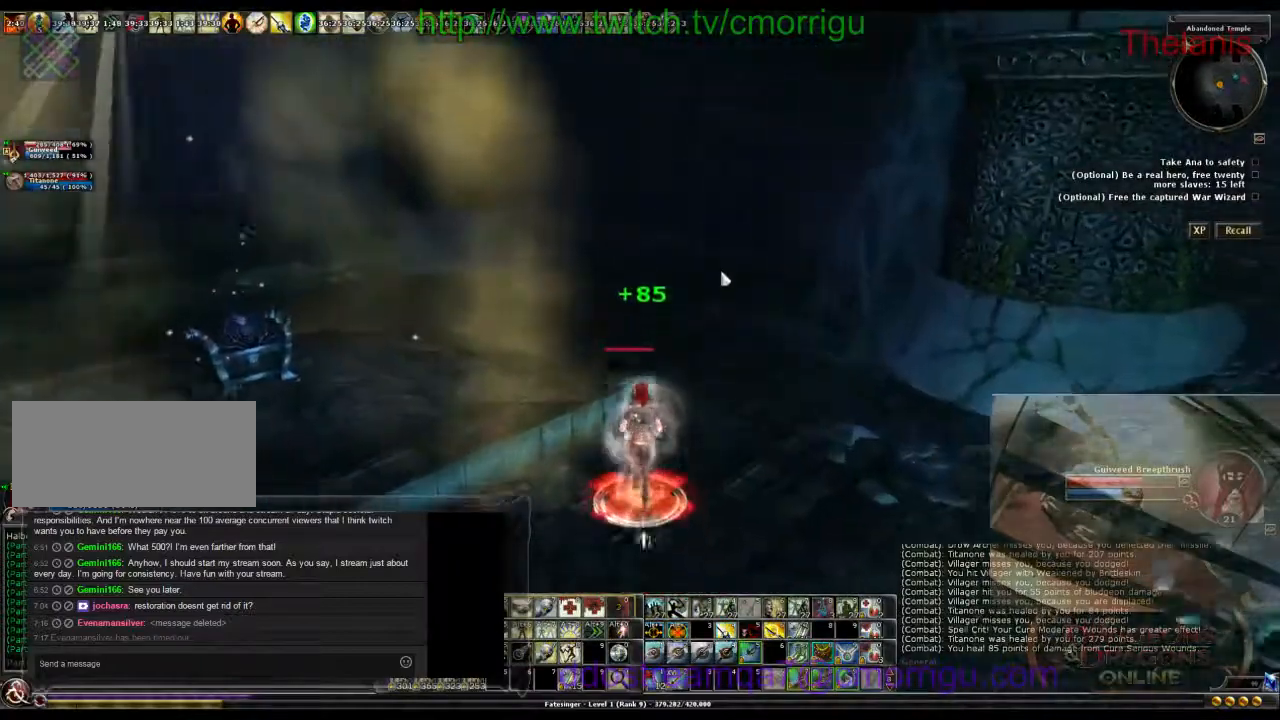
{"keys": ["w"], "events": [[200, "8", "down"], [367, "8", "up"]]}
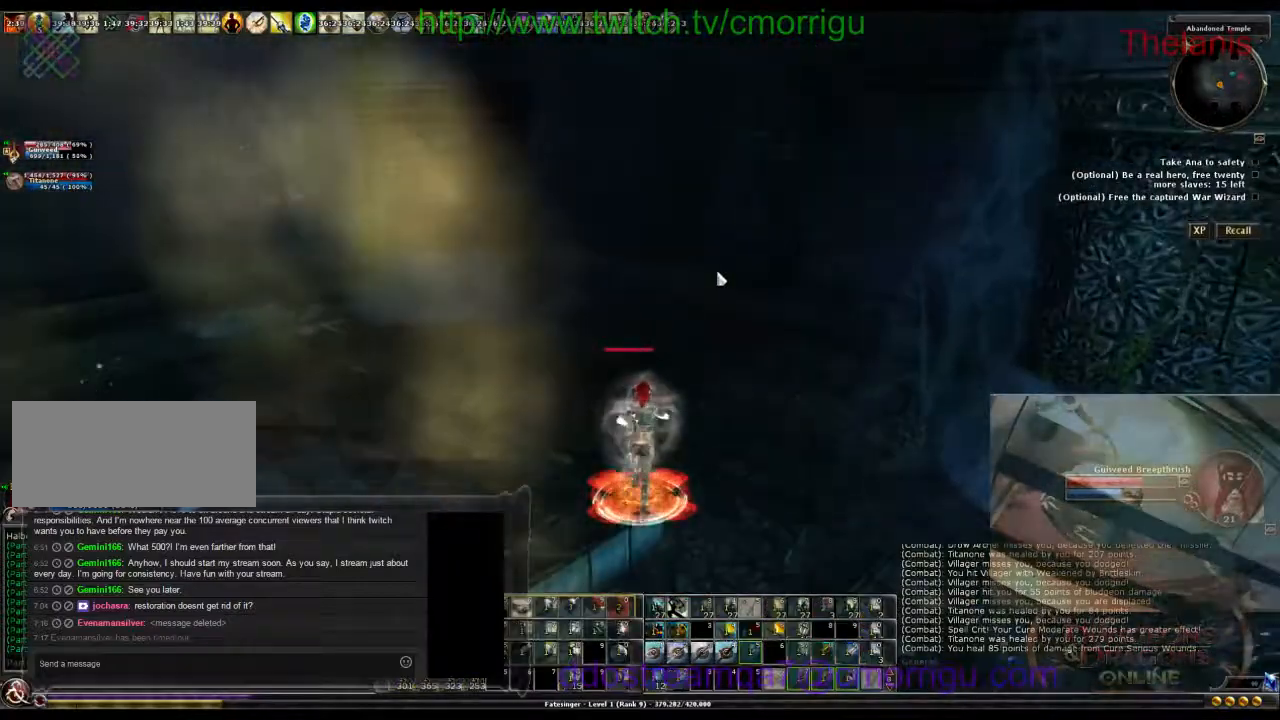
{"keys": ["w"], "events": []}
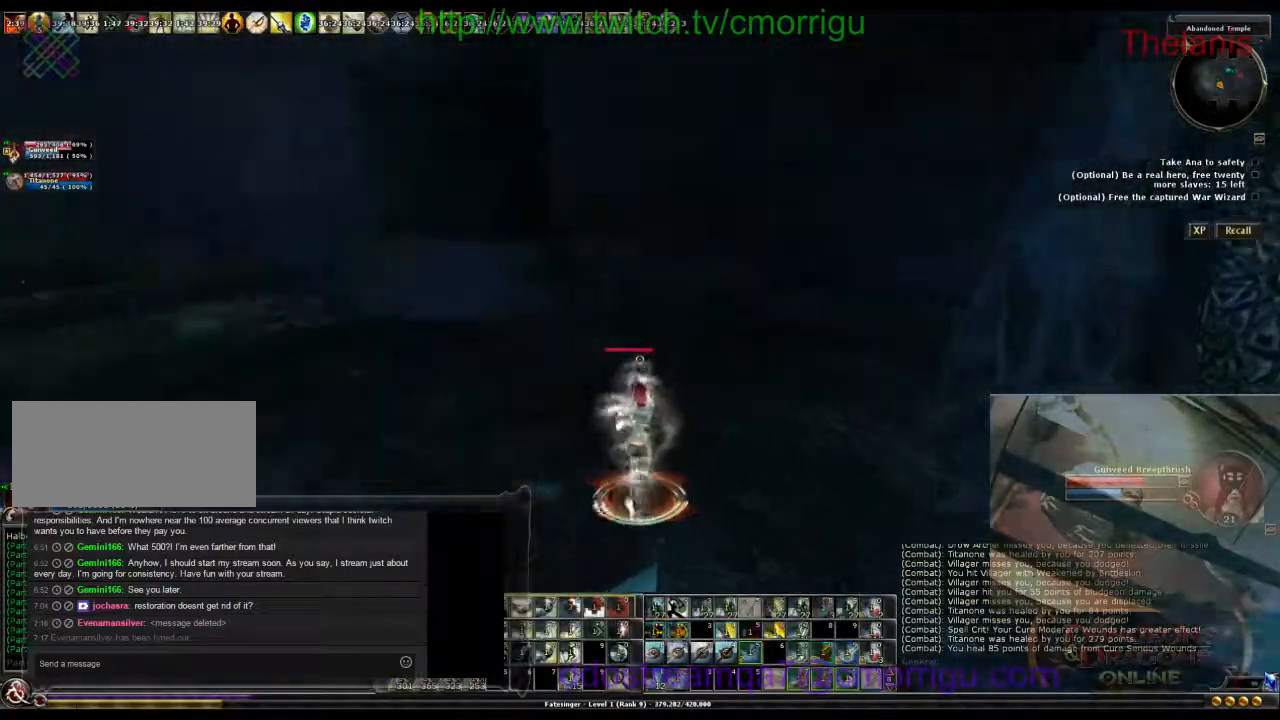
{"keys": ["w"], "events": []}
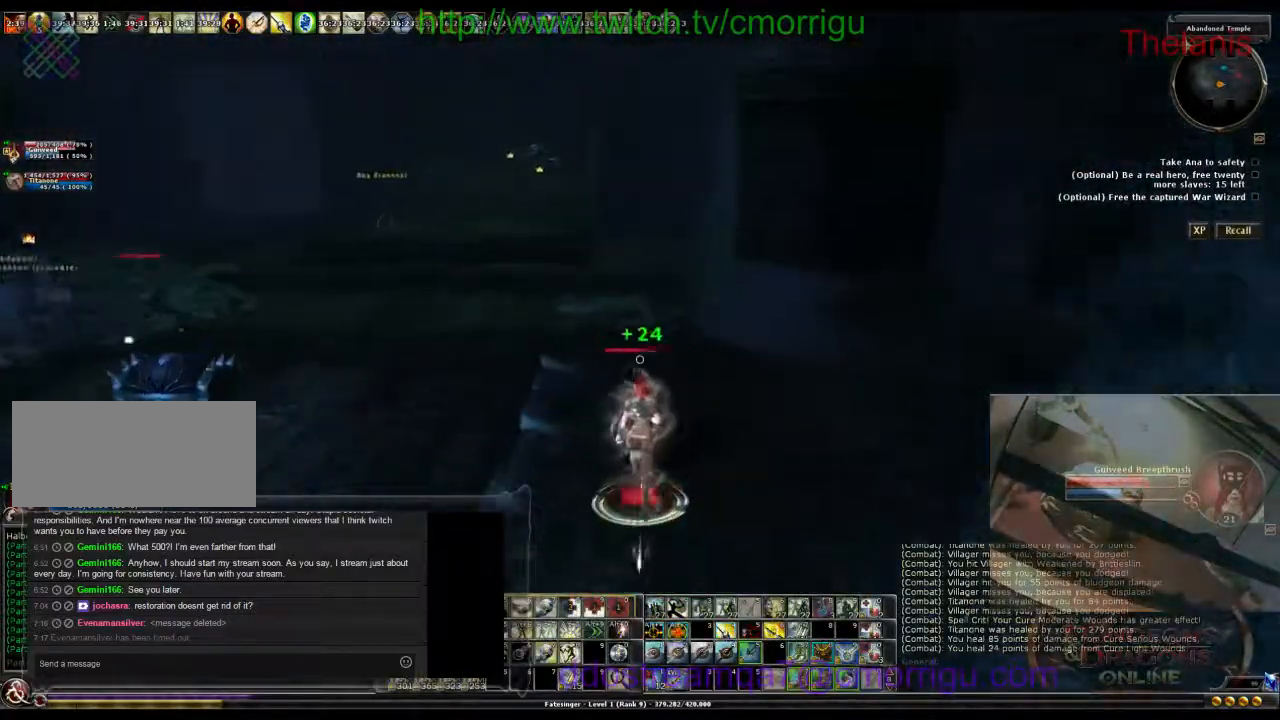
{"keys": ["w"], "events": []}
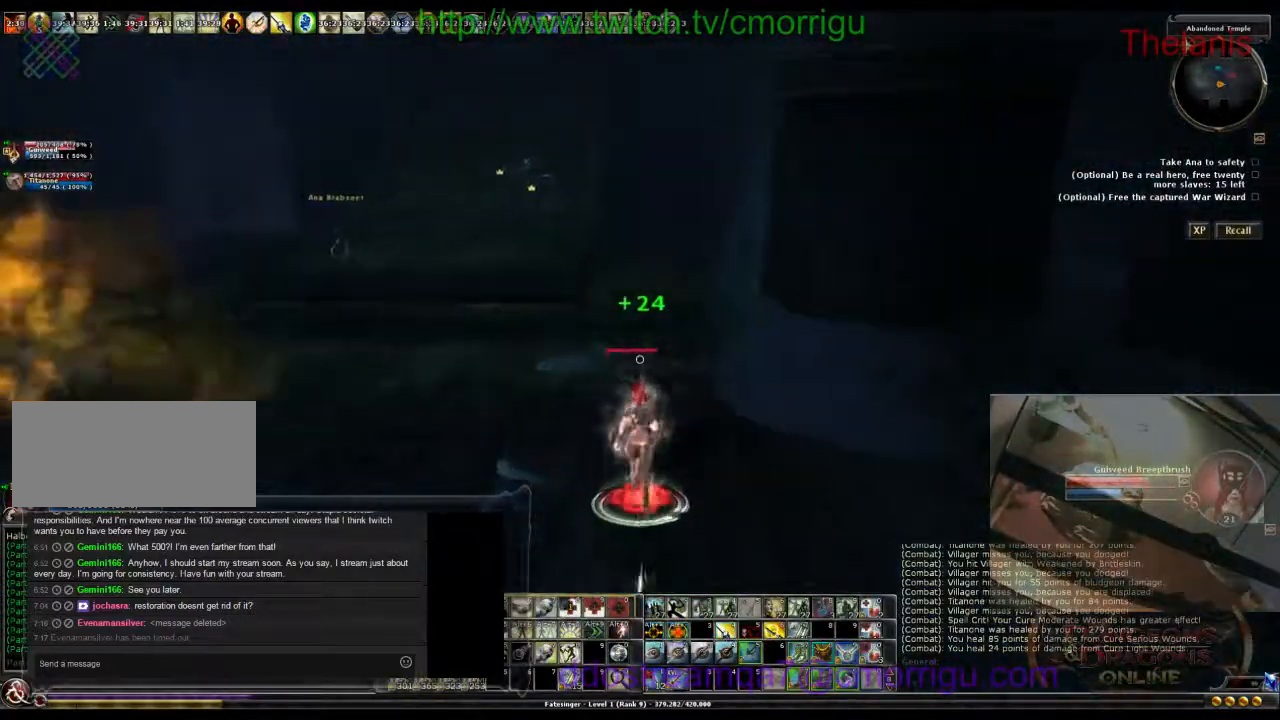
{"keys": ["w"], "events": []}